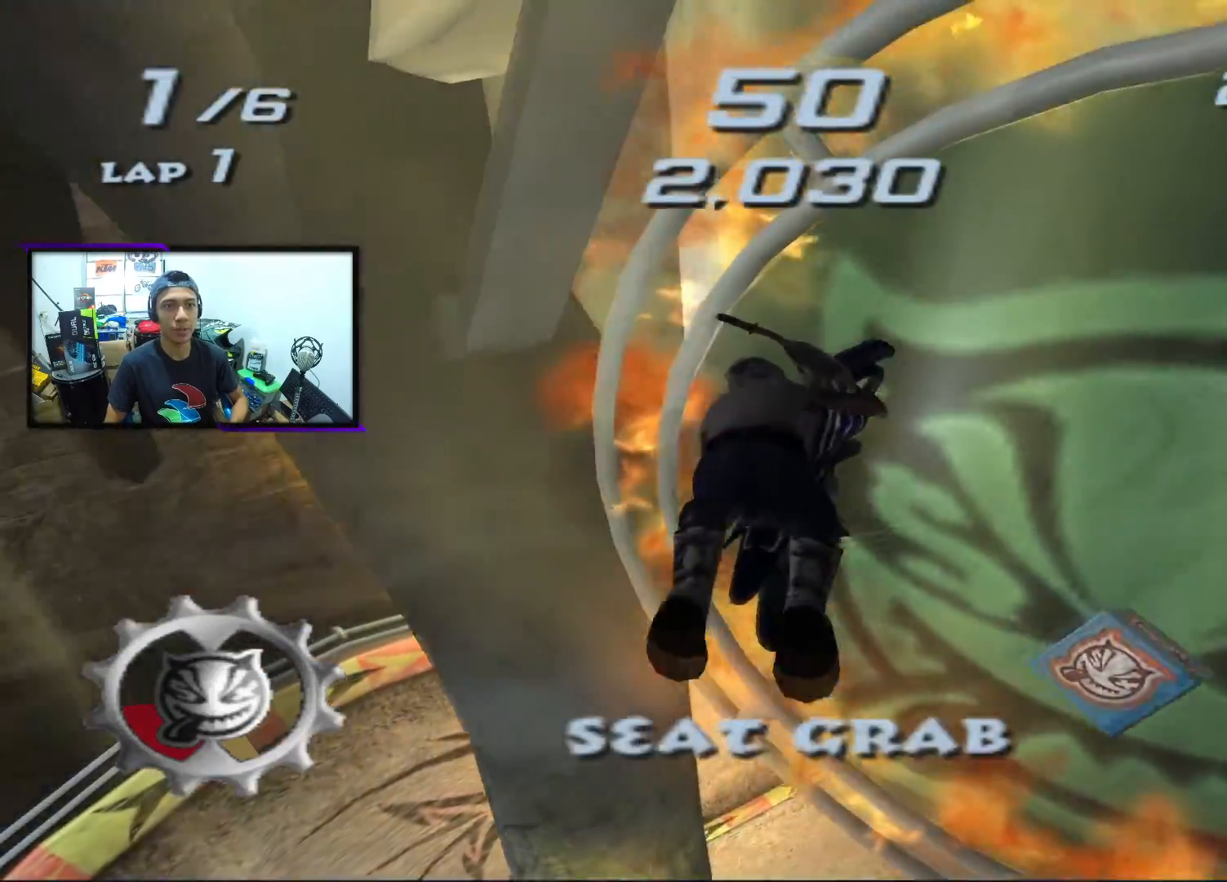
Gameplay with a controller (PlayStation layout); each line is a JSON object with the inputs held at the frame after it. "events" lists button and stick changes between this image and that frame as [ms after this image, input, new state], when the widget could be followed in between. Not read: R1 right_stick.
{"buttons": ["SQUARE", "R2"], "left_stick": "center", "events": [[167, "CROSS", "up"], [200, "SQUARE", "up"], [333, "SQUARE", "down"], [483, "left_stick", "center"]]}
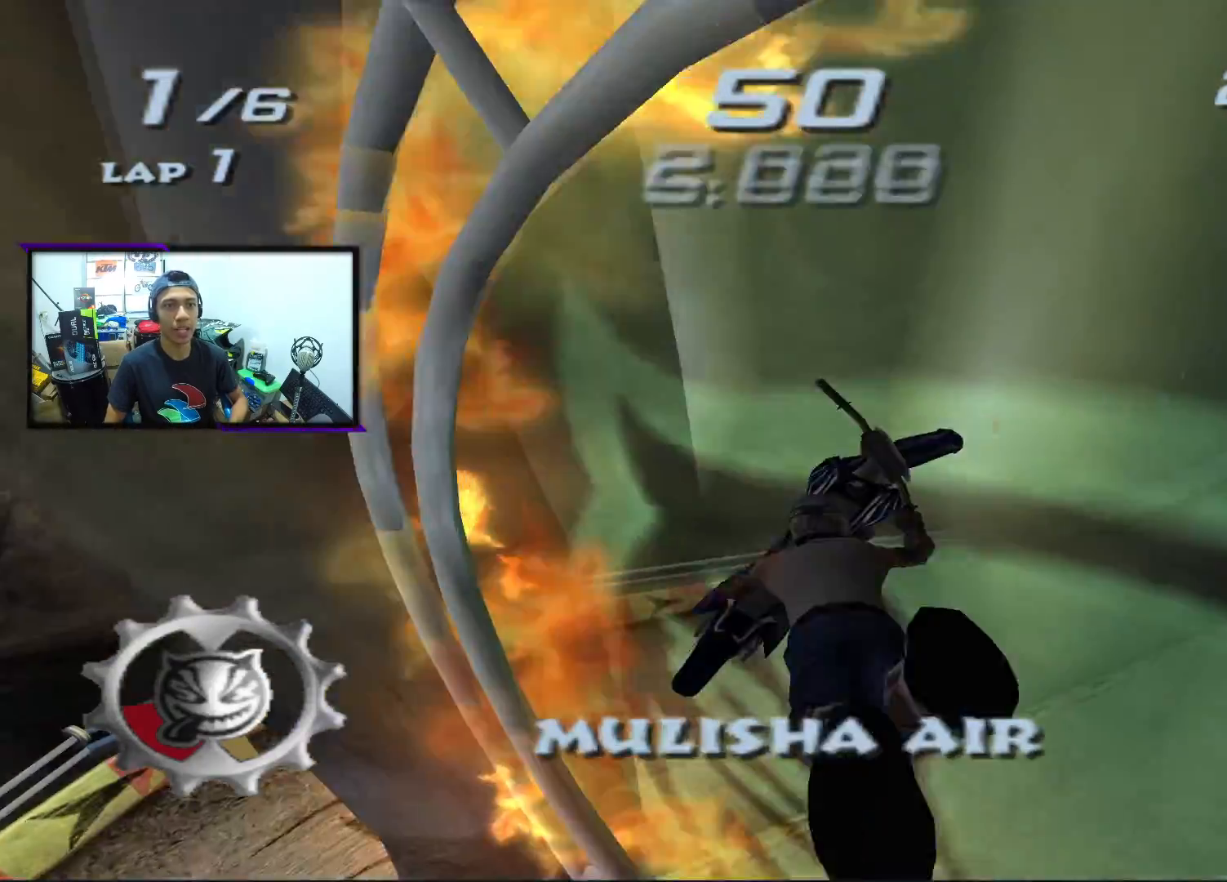
{"buttons": [], "left_stick": "center", "events": [[217, "R2", "up"], [217, "SQUARE", "up"]]}
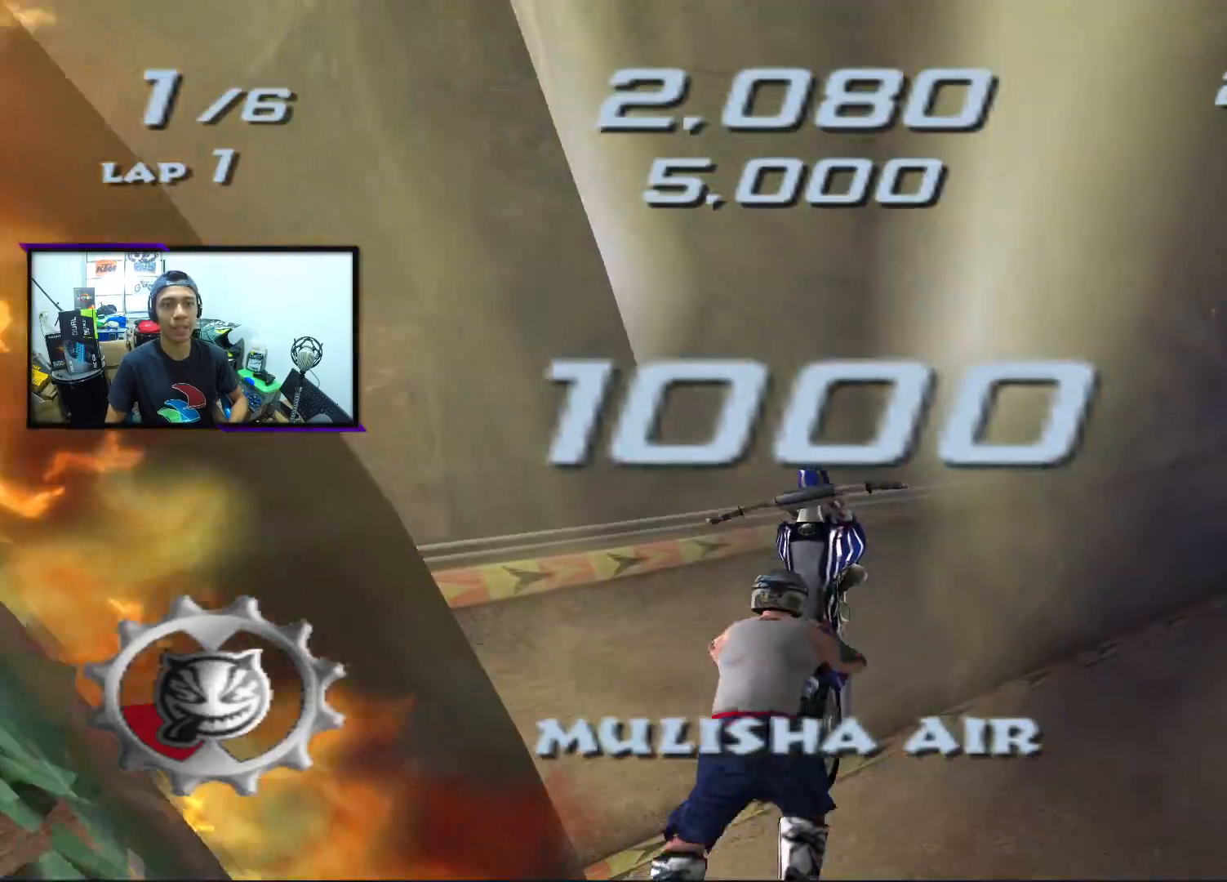
{"buttons": [], "left_stick": "center", "events": []}
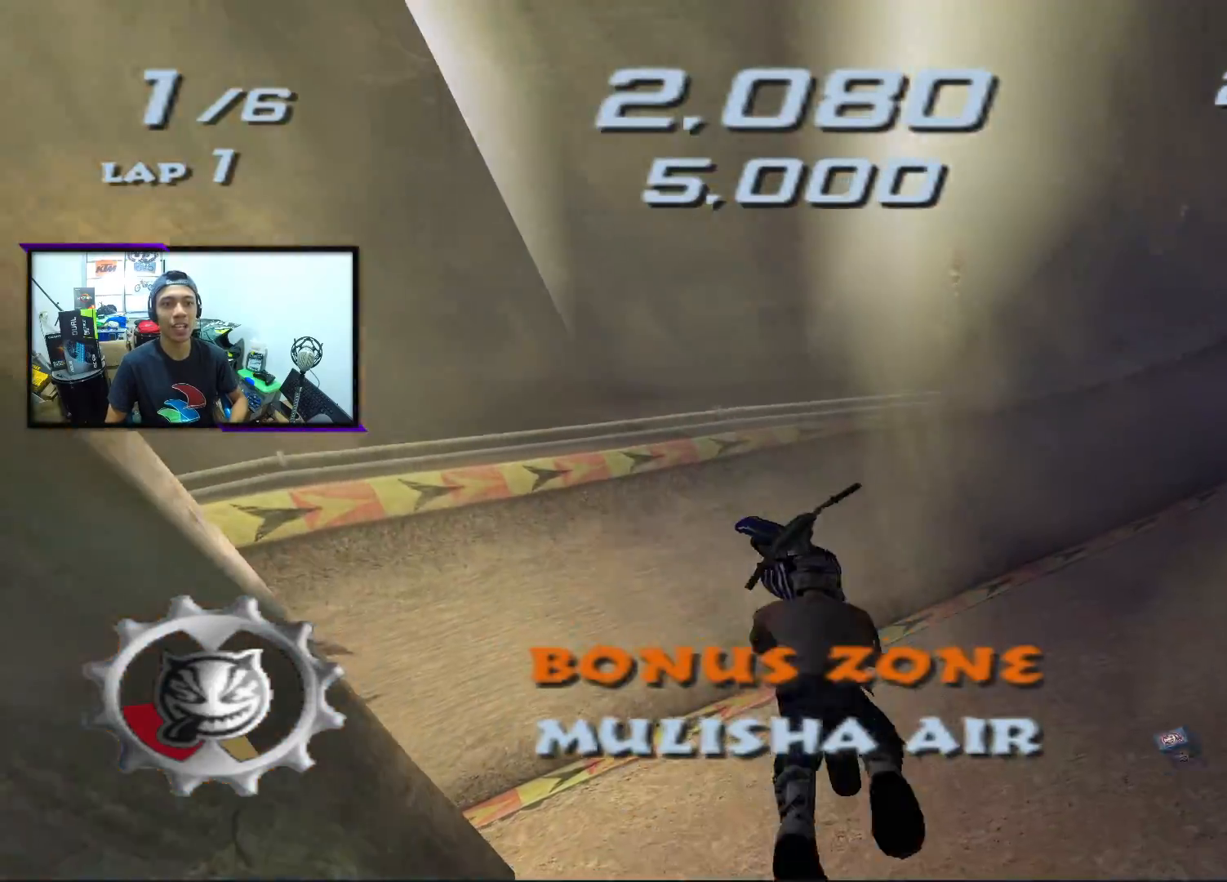
{"buttons": [], "left_stick": "up", "events": [[350, "left_stick", "up"]]}
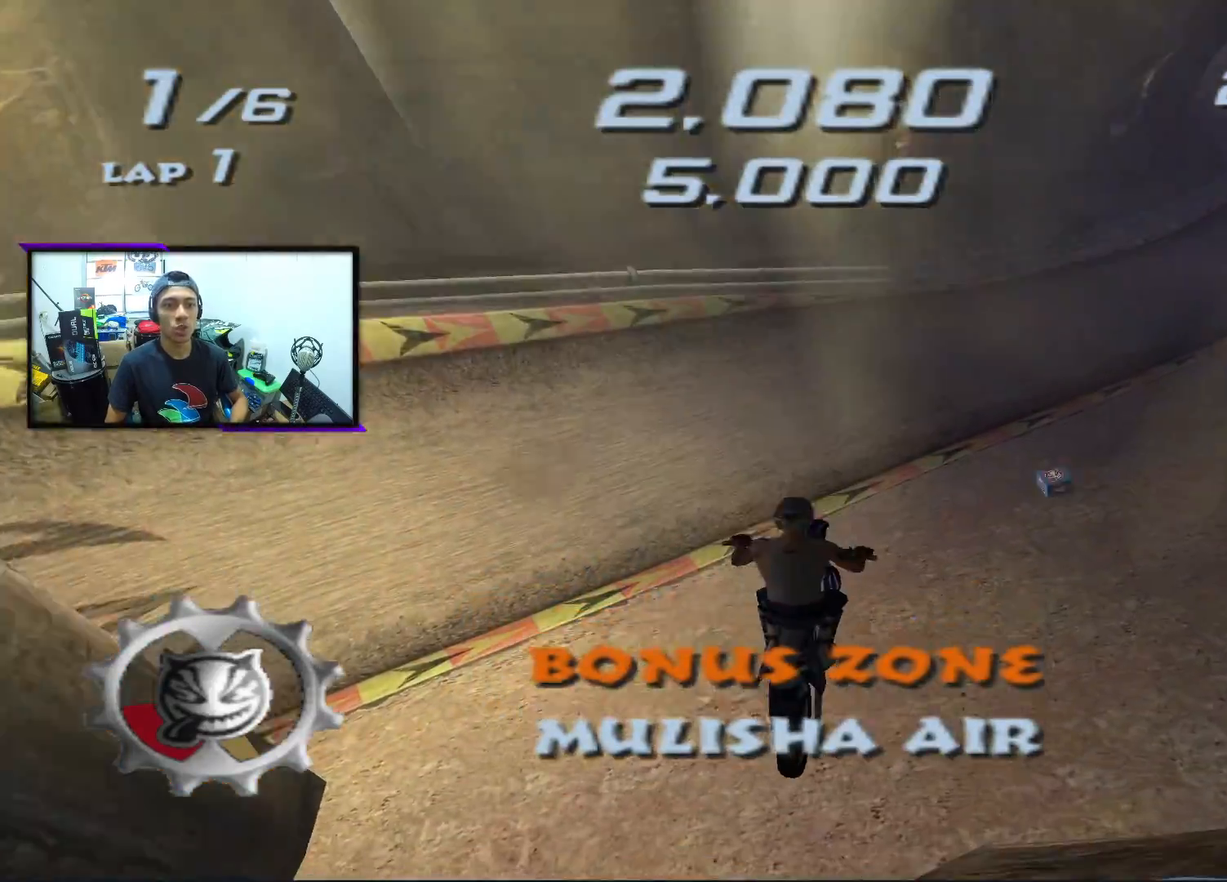
{"buttons": ["CROSS"], "left_stick": "center", "events": [[83, "CROSS", "down"], [167, "left_stick", "center"]]}
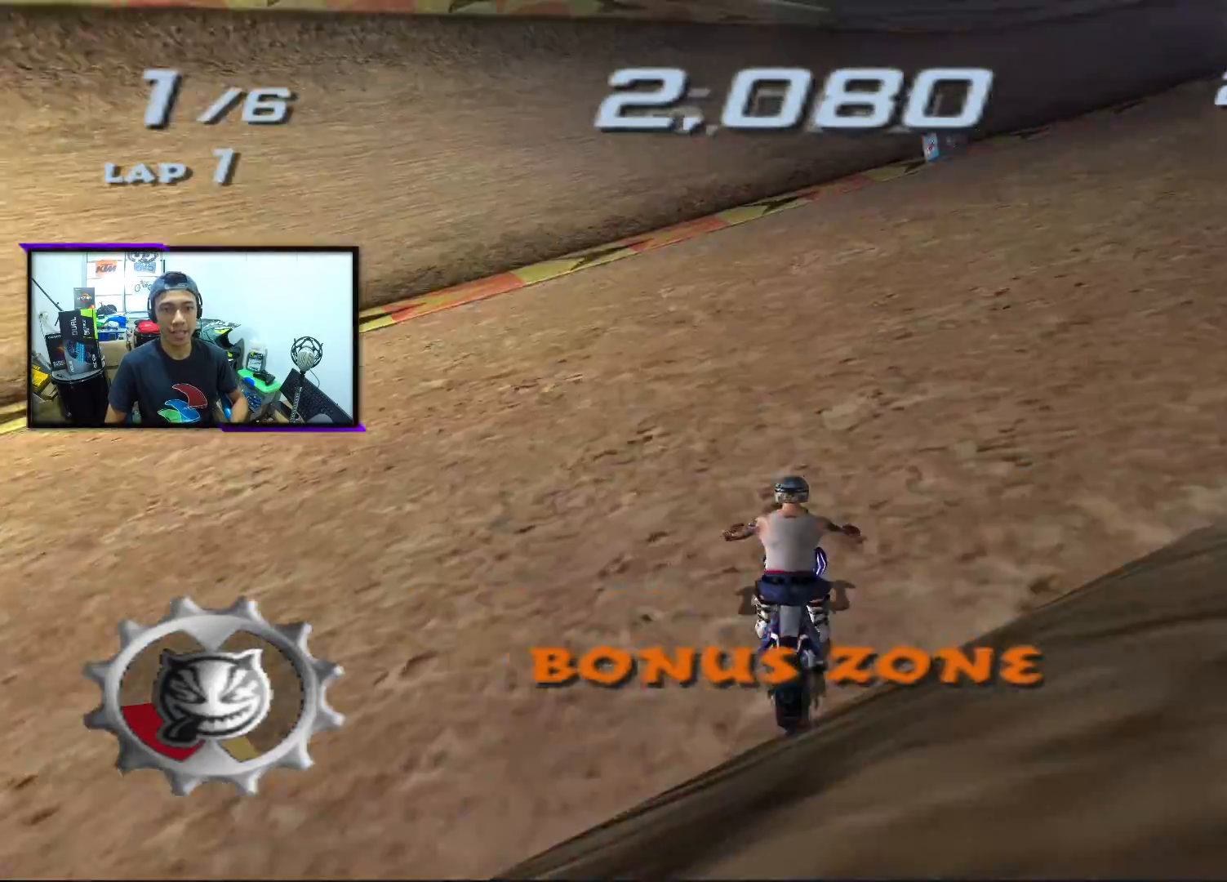
{"buttons": ["CROSS"], "left_stick": "right", "events": [[300, "left_stick", "right"]]}
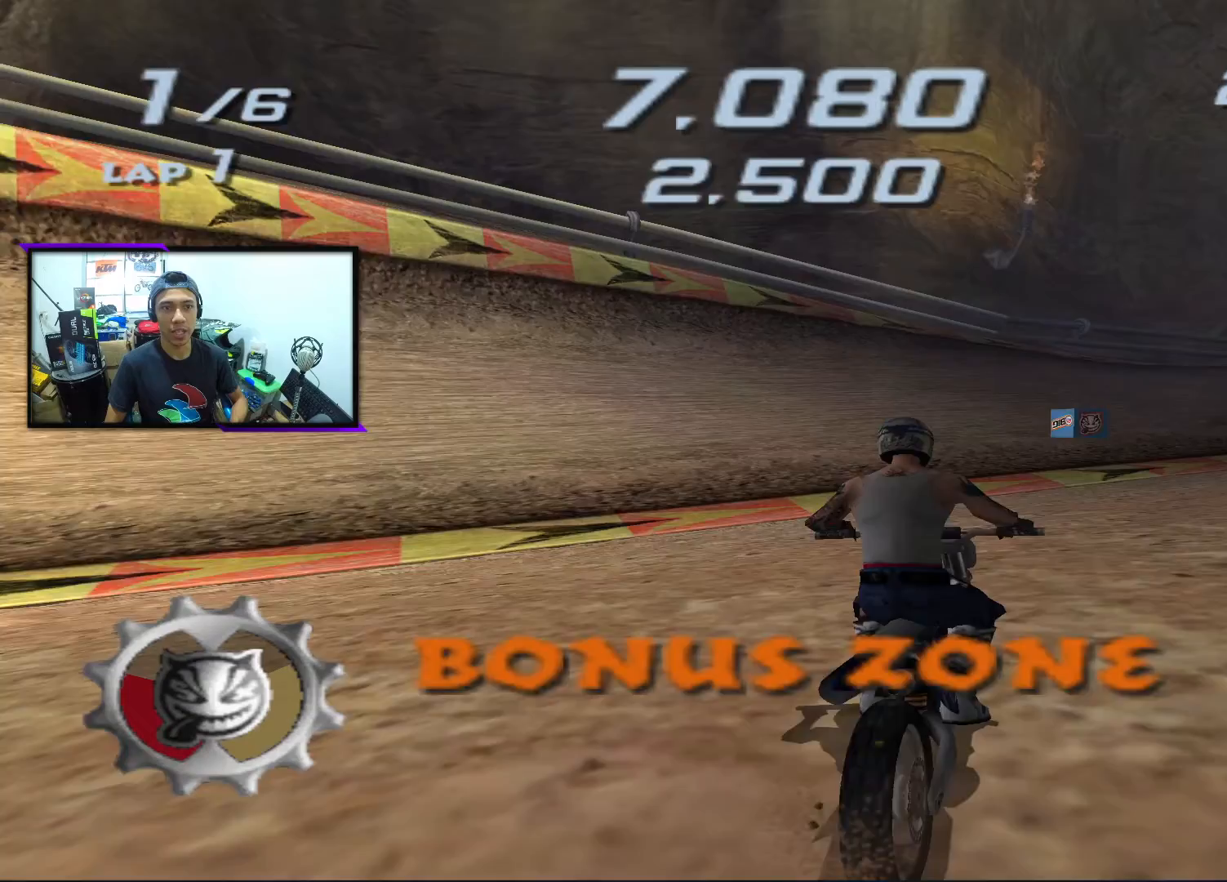
{"buttons": ["CROSS", "SQUARE"], "left_stick": "right", "events": [[33, "left_stick", "center"], [217, "SQUARE", "down"], [467, "left_stick", "right"]]}
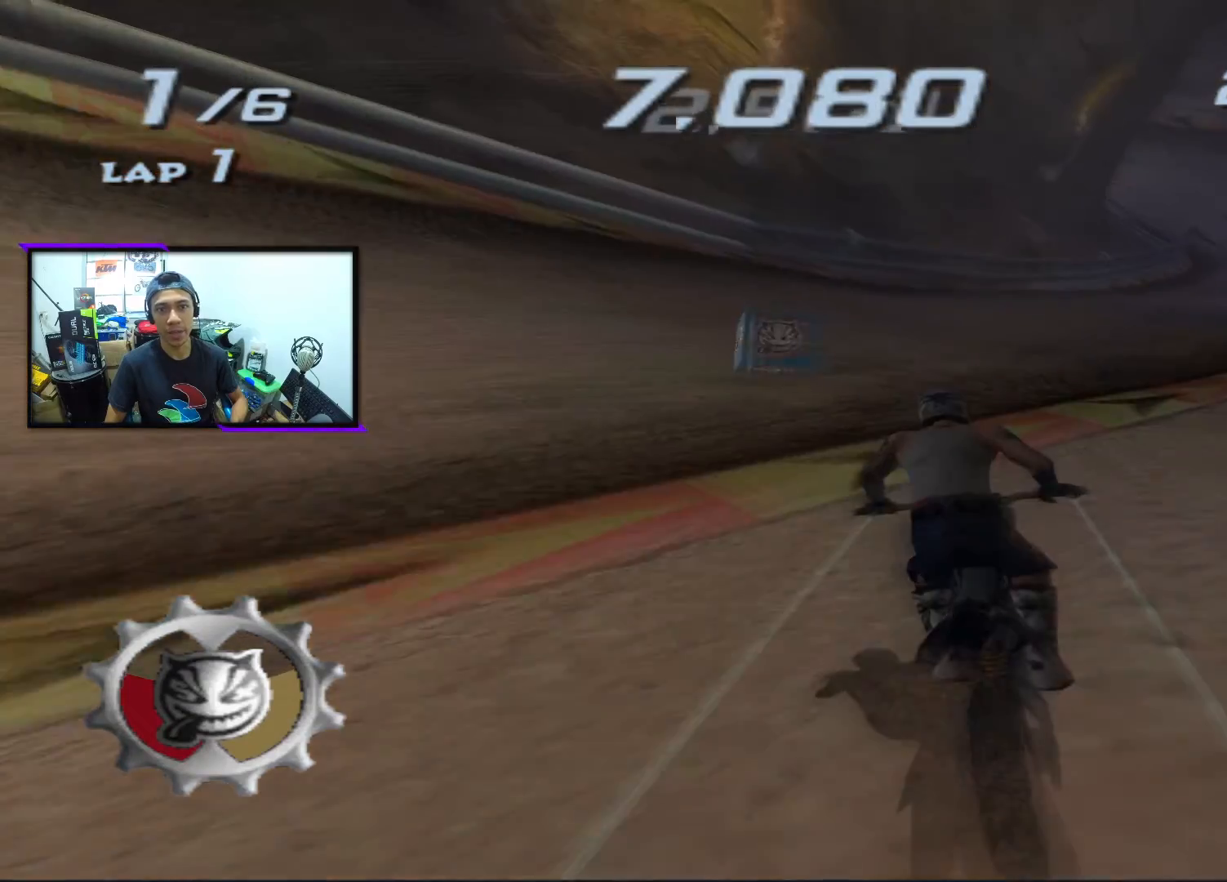
{"buttons": ["CROSS", "SQUARE"], "left_stick": "center", "events": [[100, "left_stick", "center"], [333, "left_stick", "right"], [450, "left_stick", "center"]]}
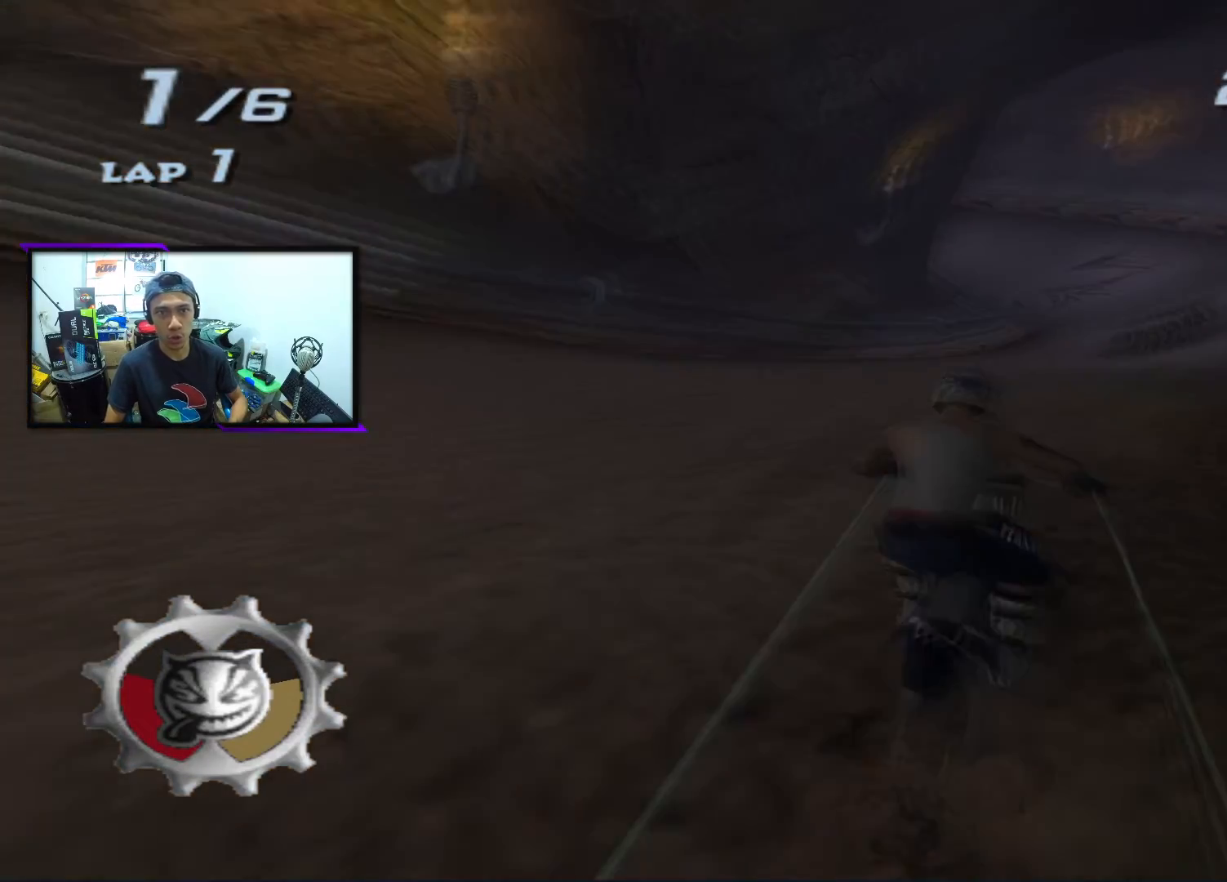
{"buttons": ["CROSS", "SQUARE"], "left_stick": "center", "events": [[233, "left_stick", "left"], [333, "left_stick", "center"]]}
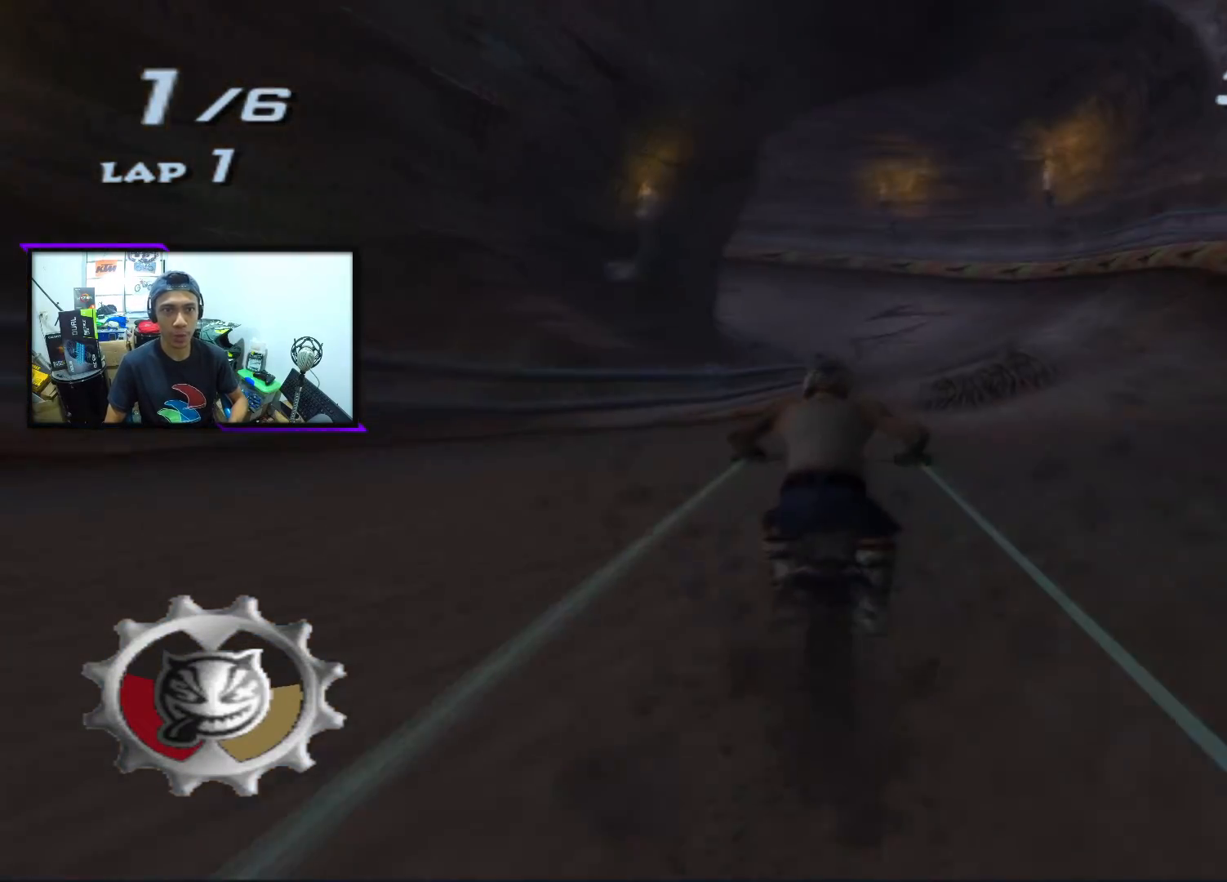
{"buttons": ["CROSS", "SQUARE"], "left_stick": "right", "events": [[400, "left_stick", "right"]]}
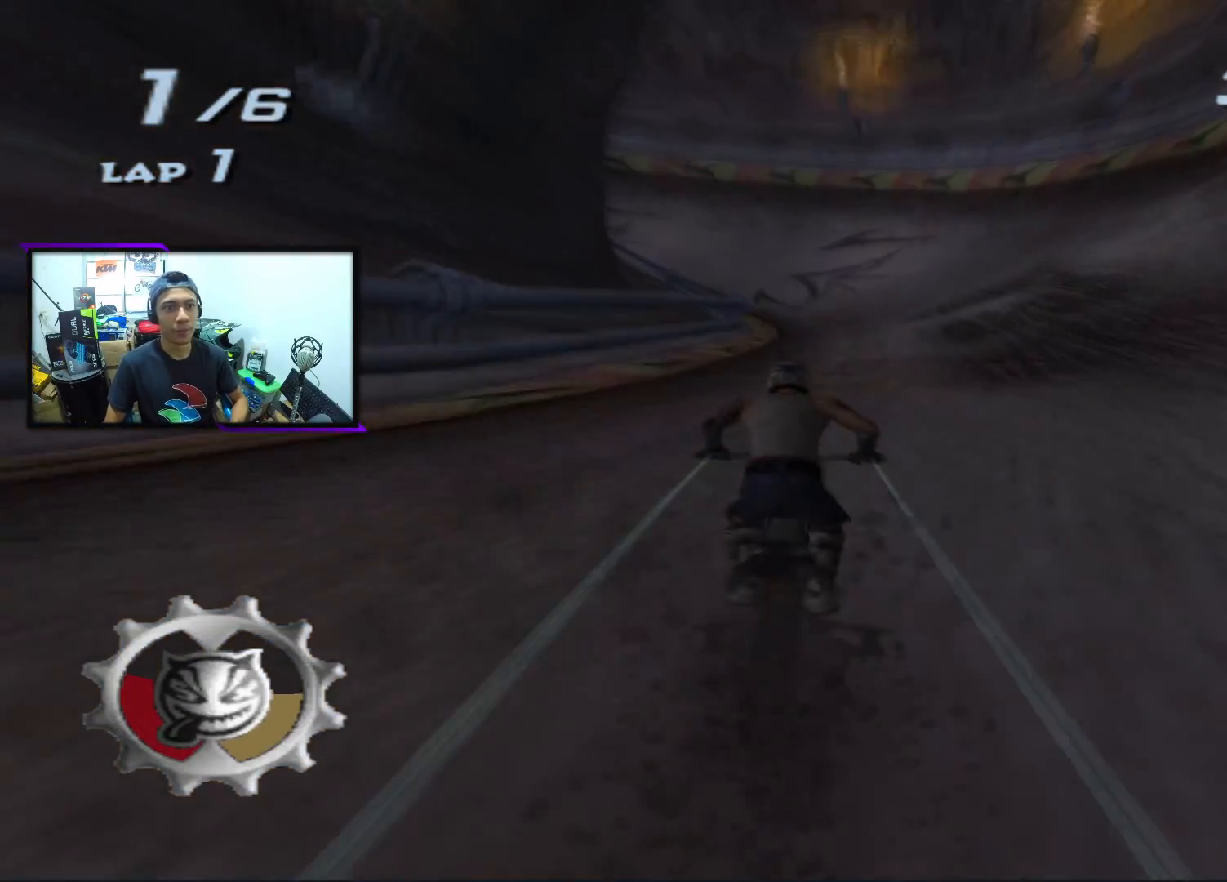
{"buttons": ["CROSS", "SQUARE"], "left_stick": "center", "events": [[17, "left_stick", "center"]]}
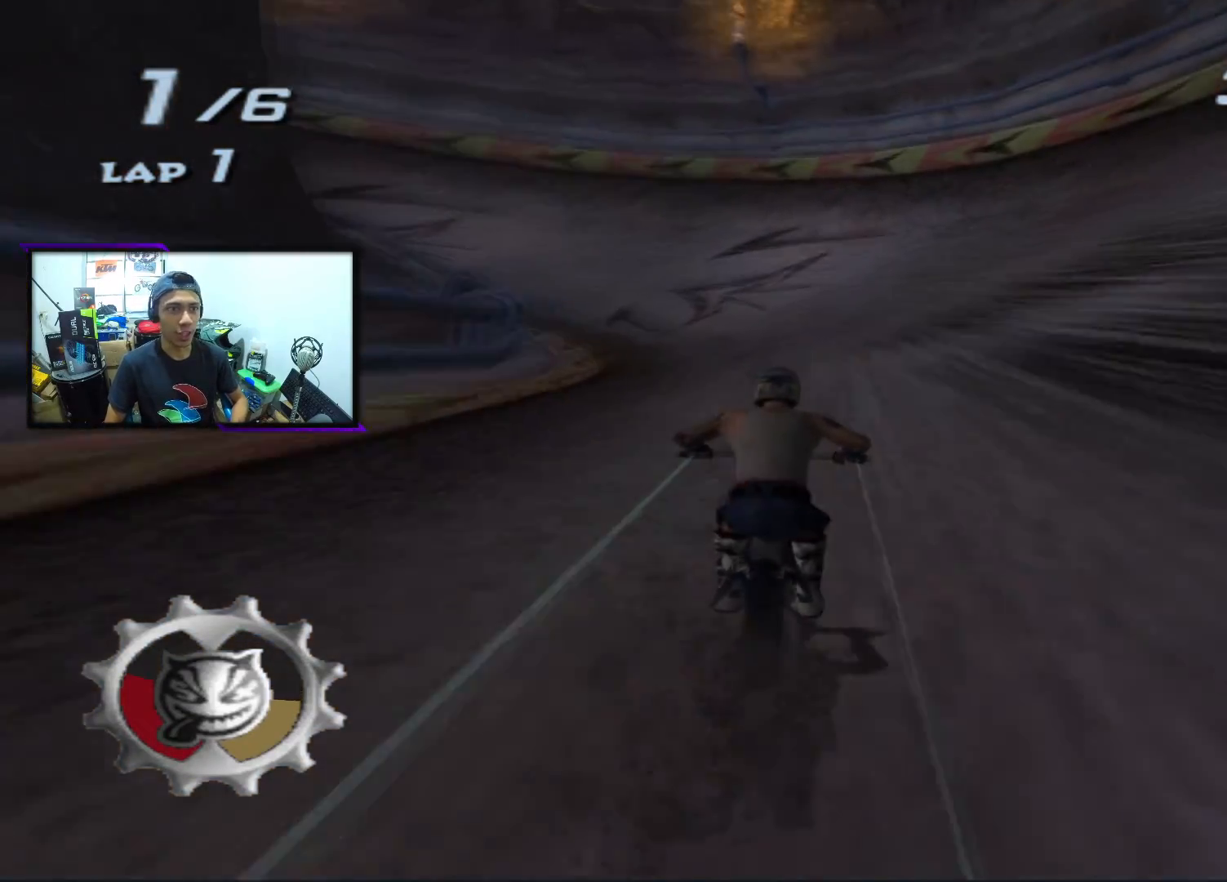
{"buttons": ["CROSS", "SQUARE"], "left_stick": "left", "events": [[50, "left_stick", "left"], [233, "left_stick", "center"], [400, "left_stick", "left"]]}
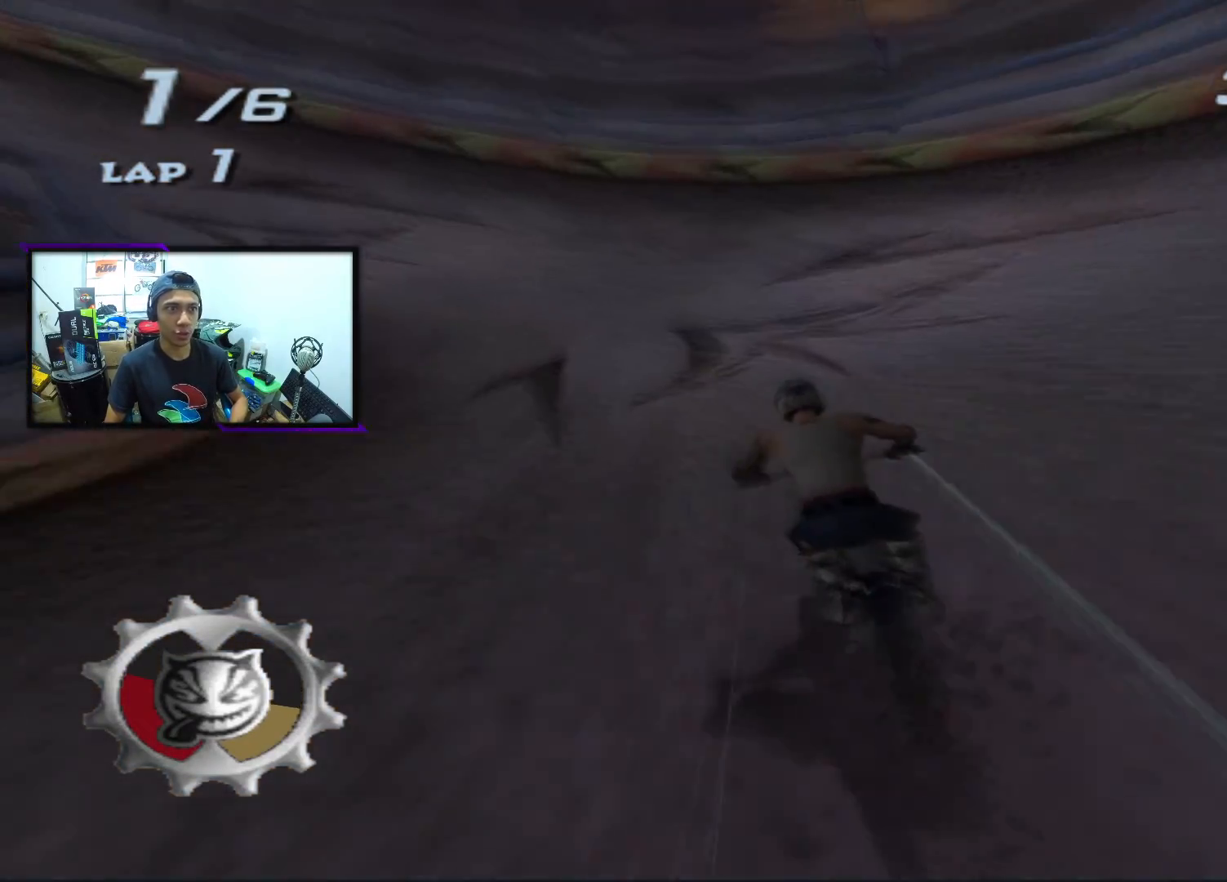
{"buttons": ["CROSS", "SQUARE"], "left_stick": "left", "events": [[83, "left_stick", "center"], [167, "left_stick", "left"]]}
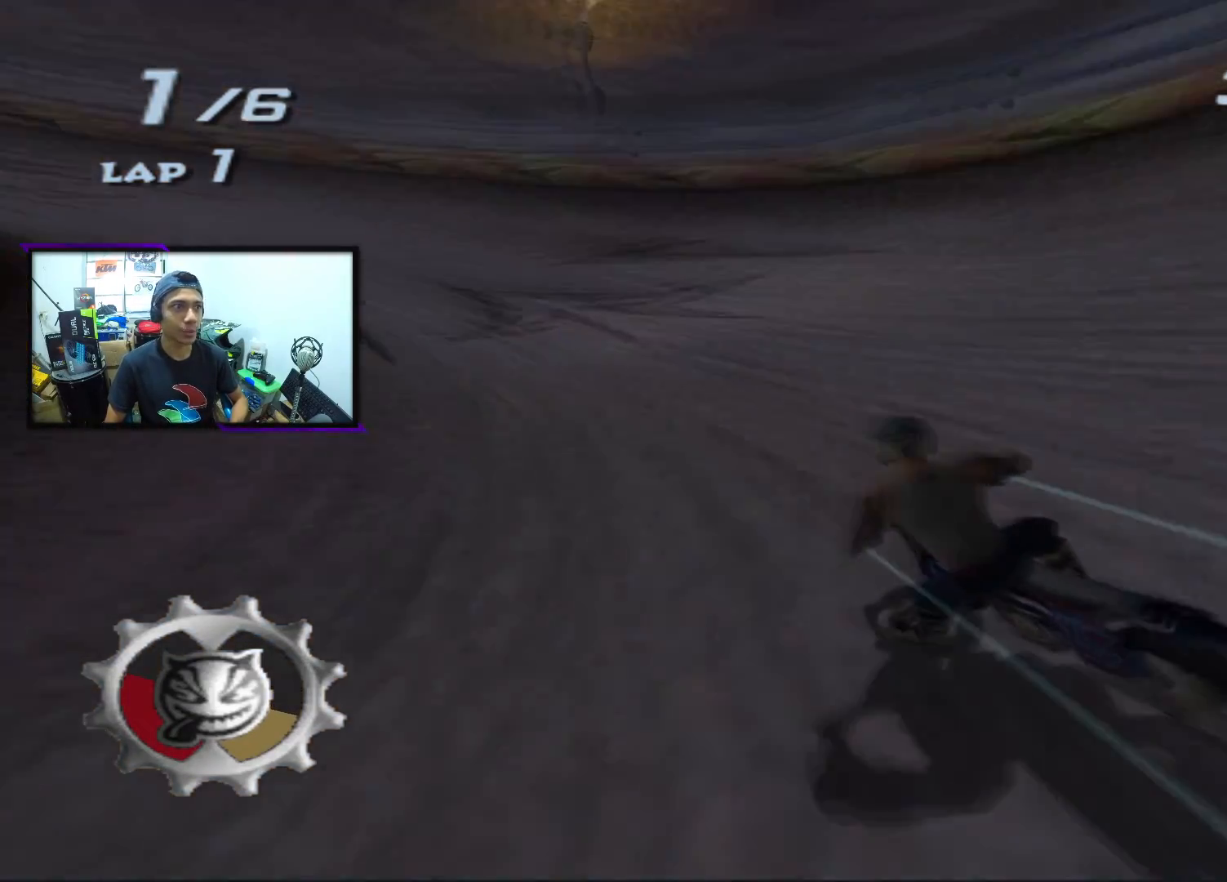
{"buttons": ["CROSS"], "left_stick": "left", "events": [[50, "left_stick", "center"], [150, "SQUARE", "up"], [167, "left_stick", "left"]]}
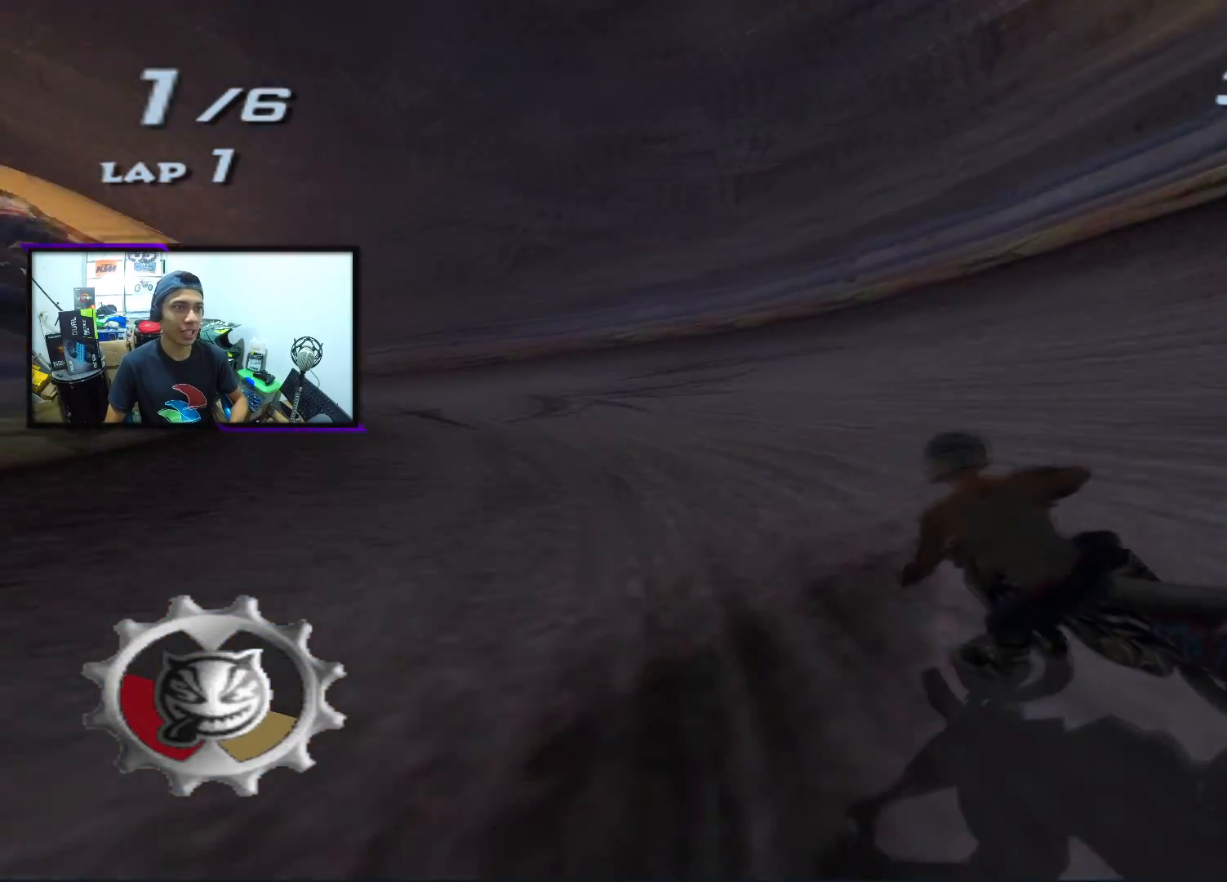
{"buttons": ["CROSS"], "left_stick": "left", "events": [[183, "left_stick", "center"], [417, "left_stick", "left"]]}
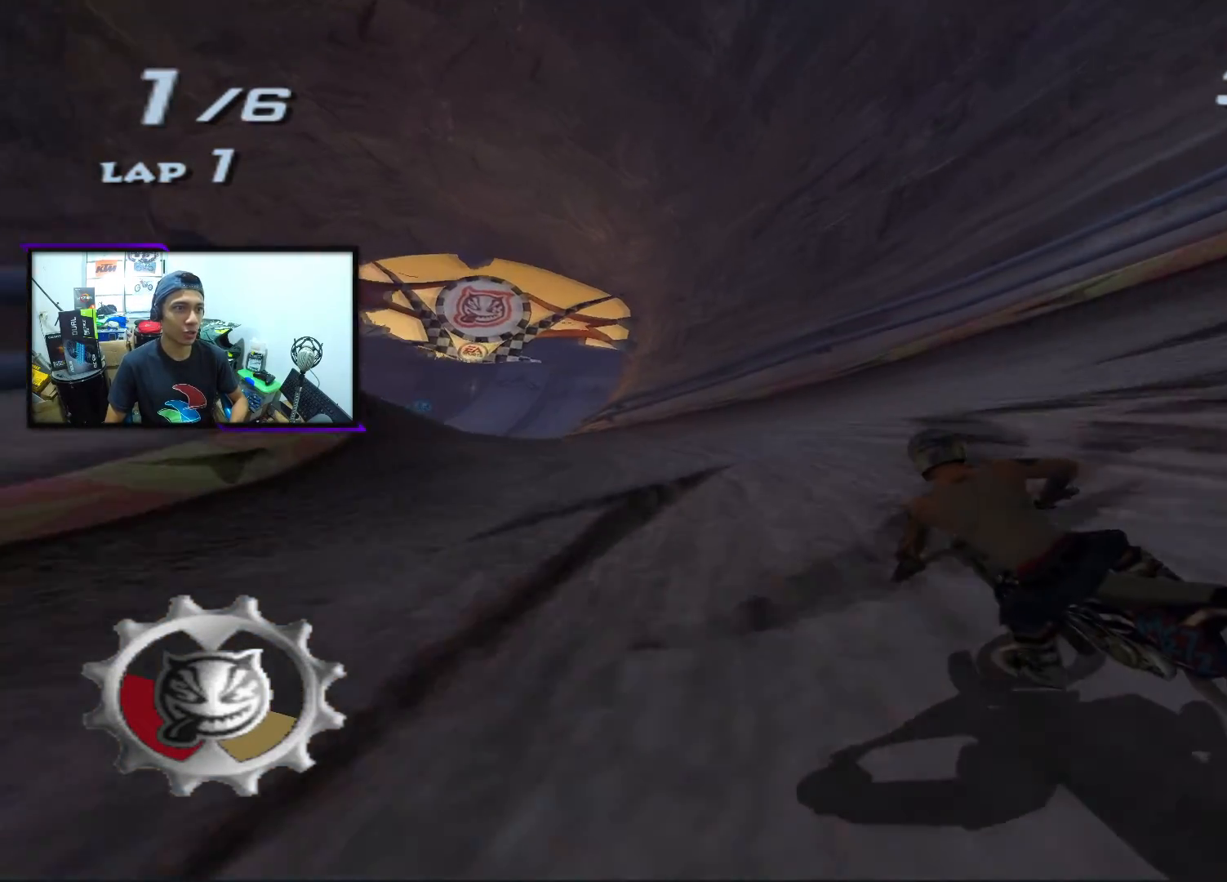
{"buttons": ["CROSS", "SQUARE"], "left_stick": "left", "events": [[67, "left_stick", "center"], [167, "left_stick", "left"], [467, "SQUARE", "down"]]}
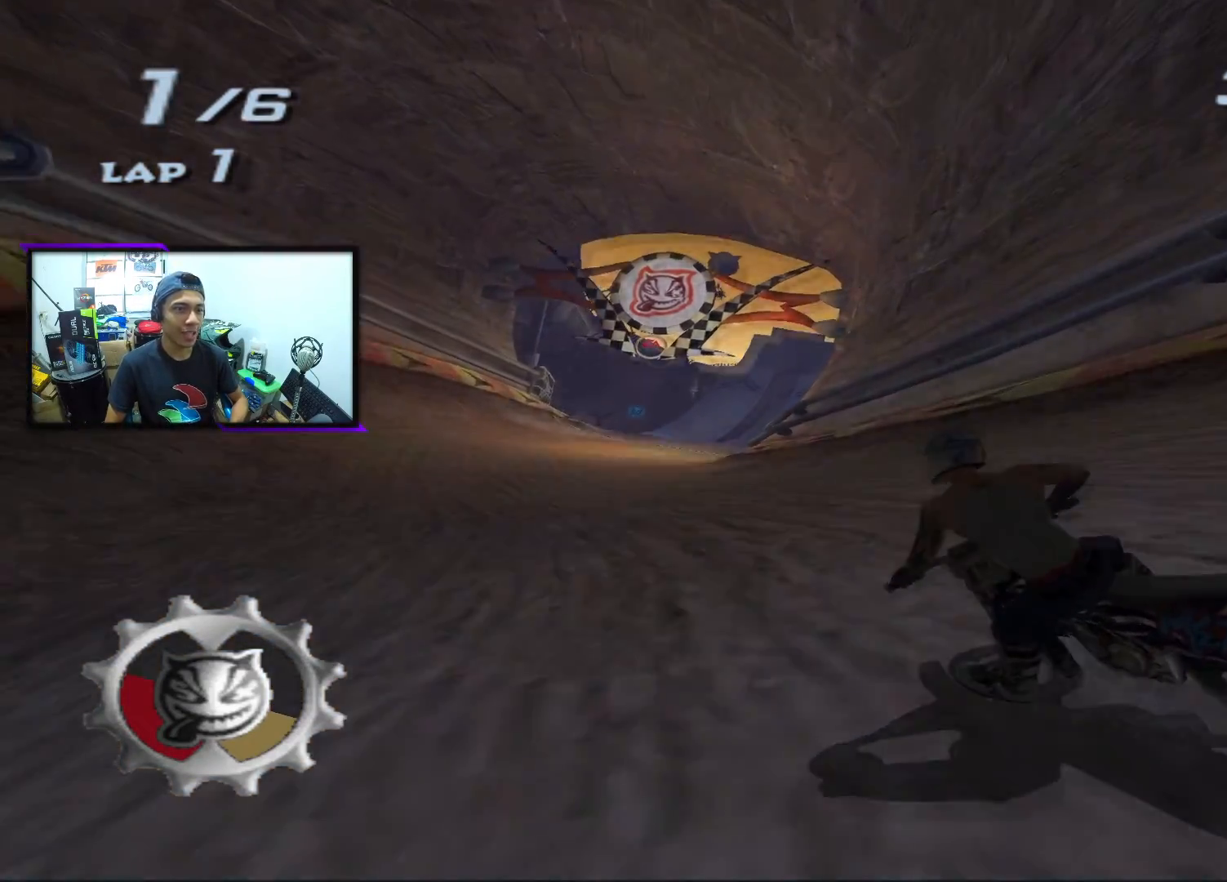
{"buttons": ["CROSS", "SQUARE"], "left_stick": "center", "events": [[67, "left_stick", "center"]]}
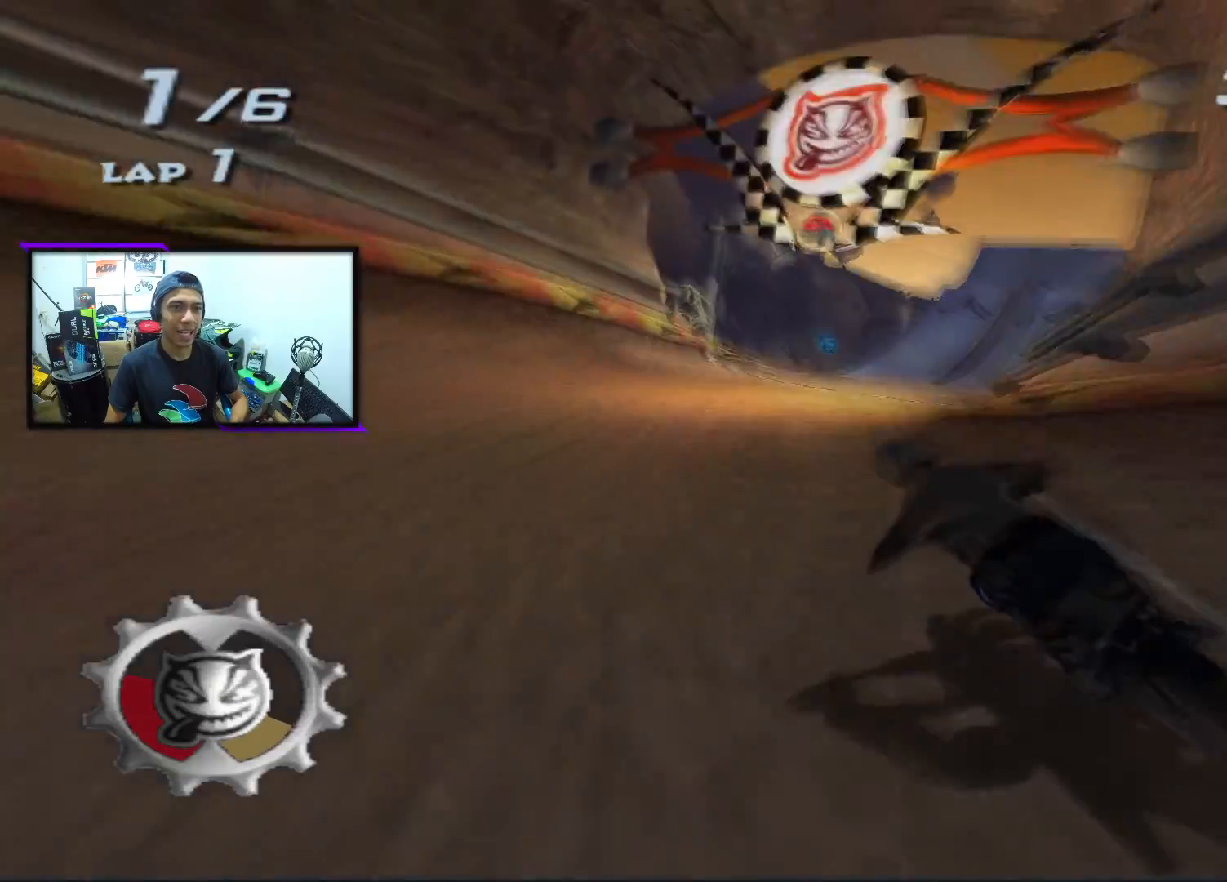
{"buttons": ["CROSS", "SQUARE"], "left_stick": "center", "events": []}
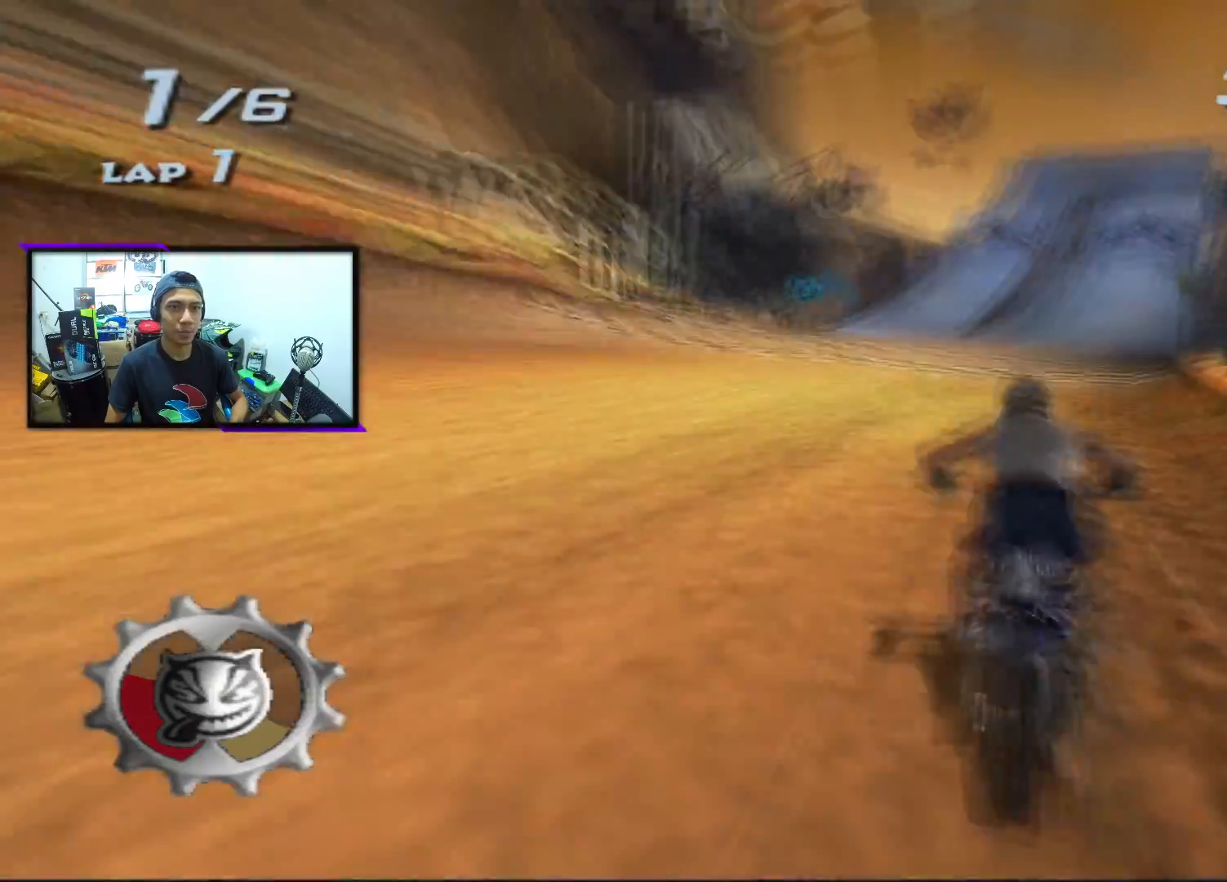
{"buttons": ["CROSS", "SQUARE"], "left_stick": "center", "events": [[317, "left_stick", "right"], [483, "left_stick", "center"]]}
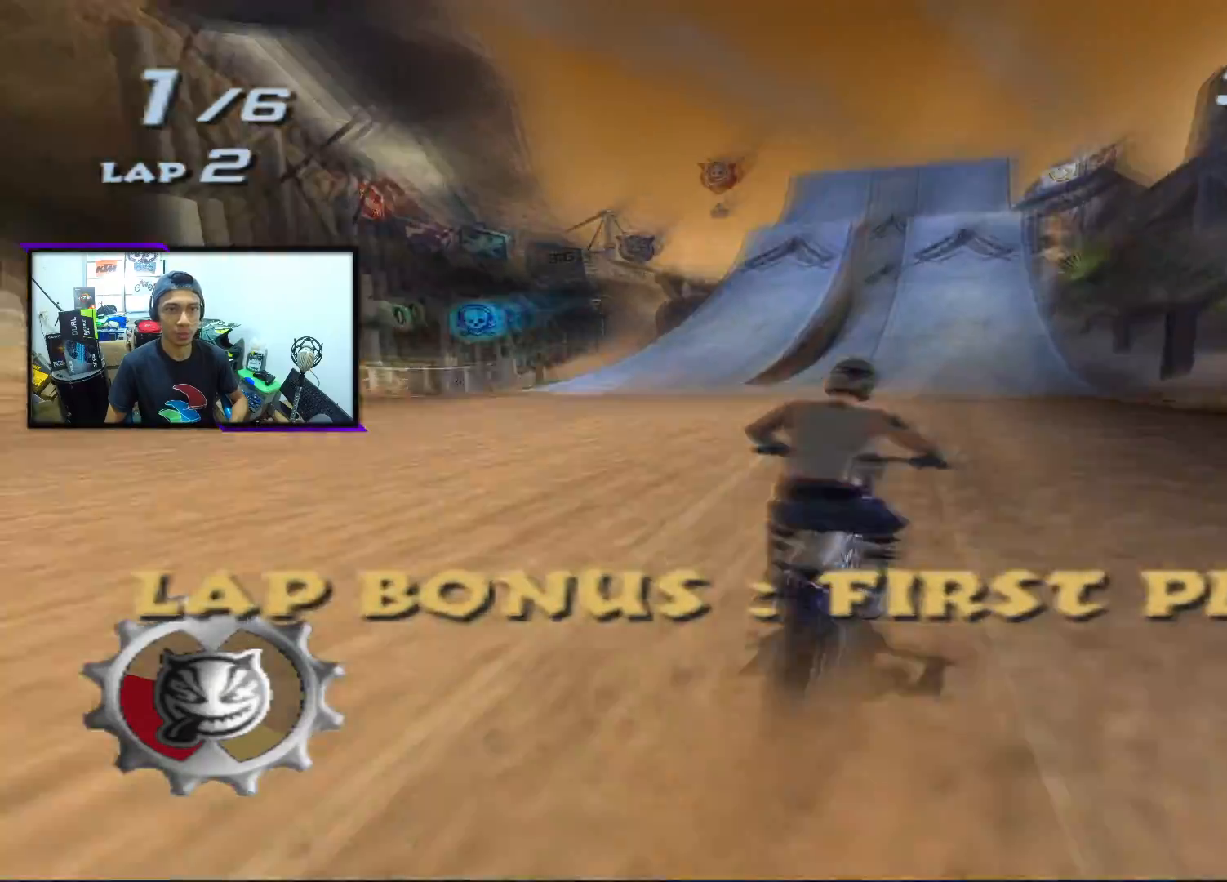
{"buttons": ["CROSS", "SQUARE"], "left_stick": "right", "events": [[450, "left_stick", "right"]]}
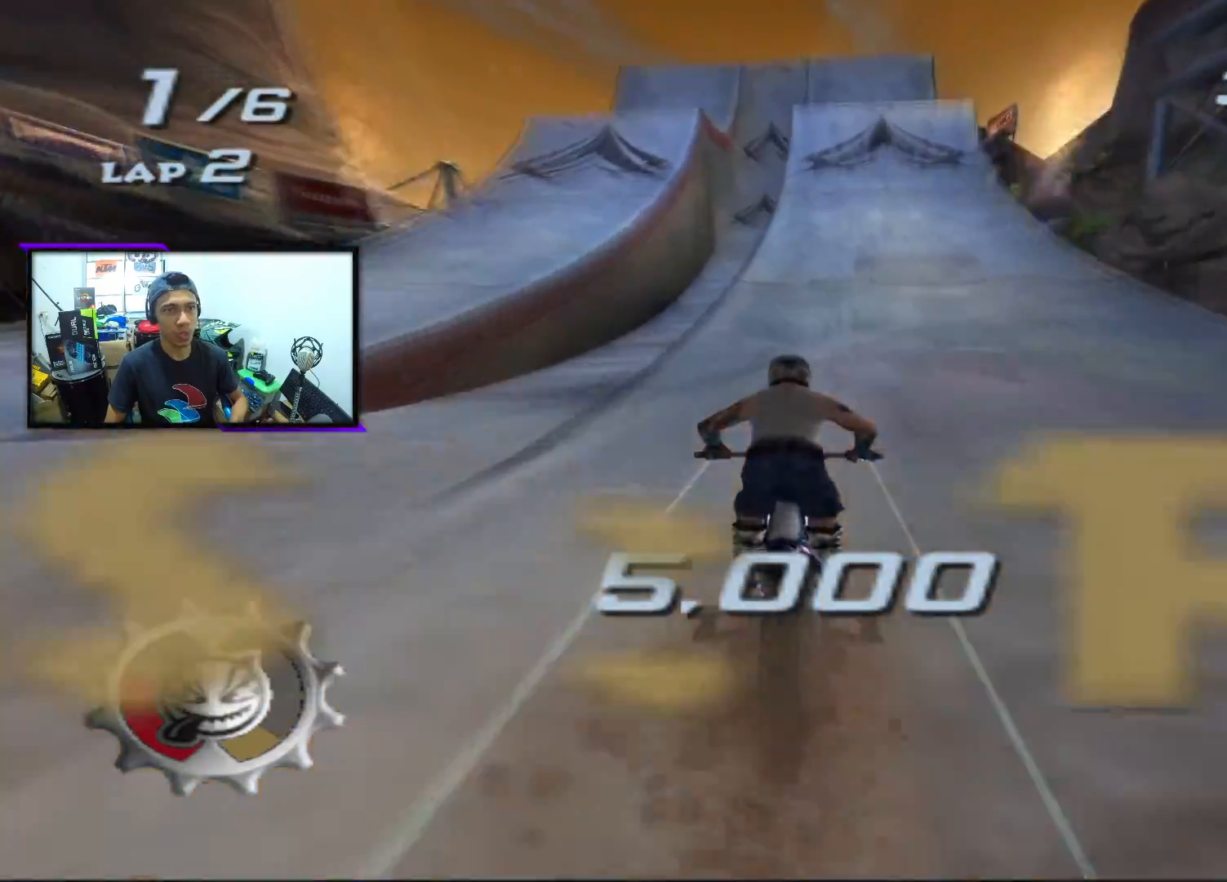
{"buttons": ["CROSS", "SQUARE"], "left_stick": "center", "events": [[33, "left_stick", "center"]]}
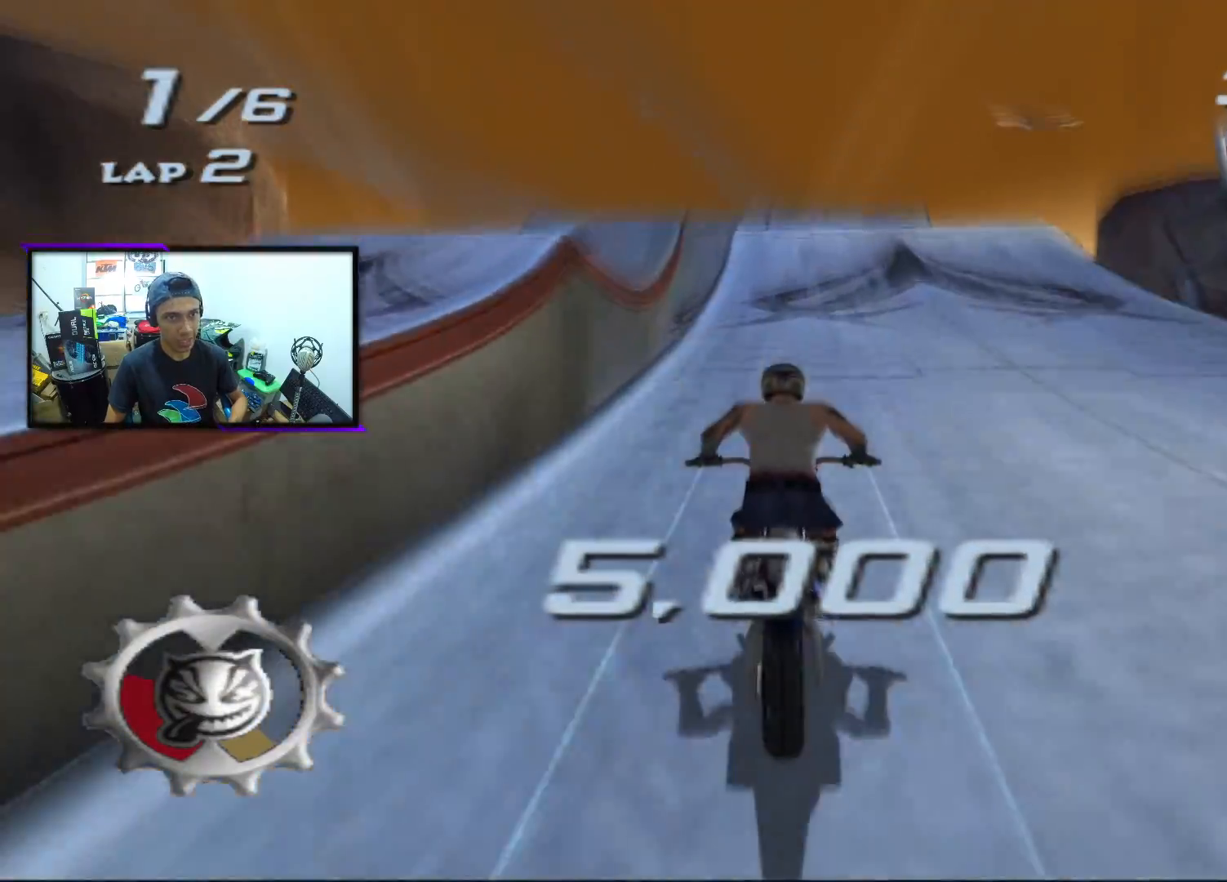
{"buttons": ["L1", "L2"], "left_stick": "down", "events": [[133, "left_stick", "down"], [433, "L1", "down"], [433, "L2", "down"], [467, "CROSS", "up"], [483, "SQUARE", "up"]]}
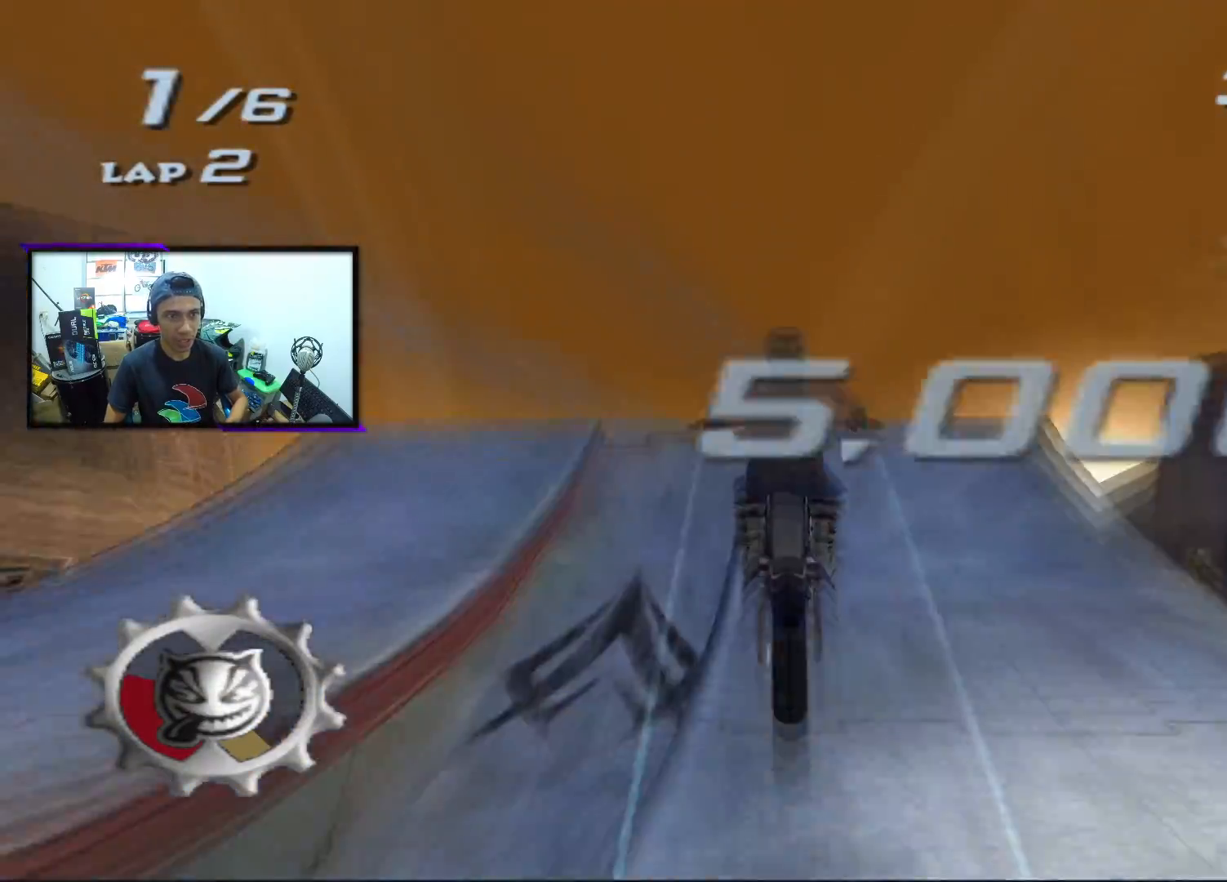
{"buttons": ["L2"], "left_stick": "center", "events": [[217, "left_stick", "center"], [433, "L1", "up"]]}
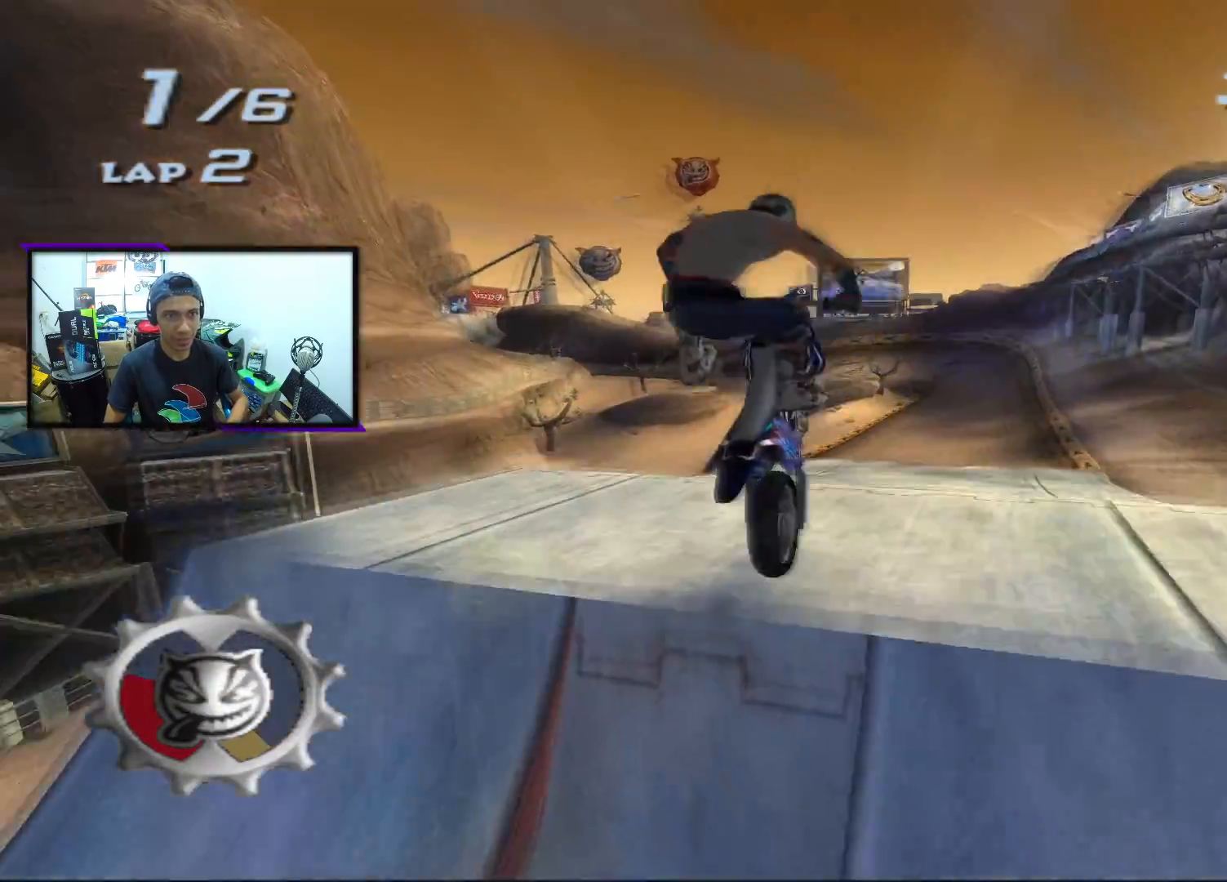
{"buttons": ["SQUARE", "L1", "L2"], "left_stick": "center", "events": [[17, "left_stick", "right"], [133, "L1", "down"], [233, "SQUARE", "down"], [433, "left_stick", "center"]]}
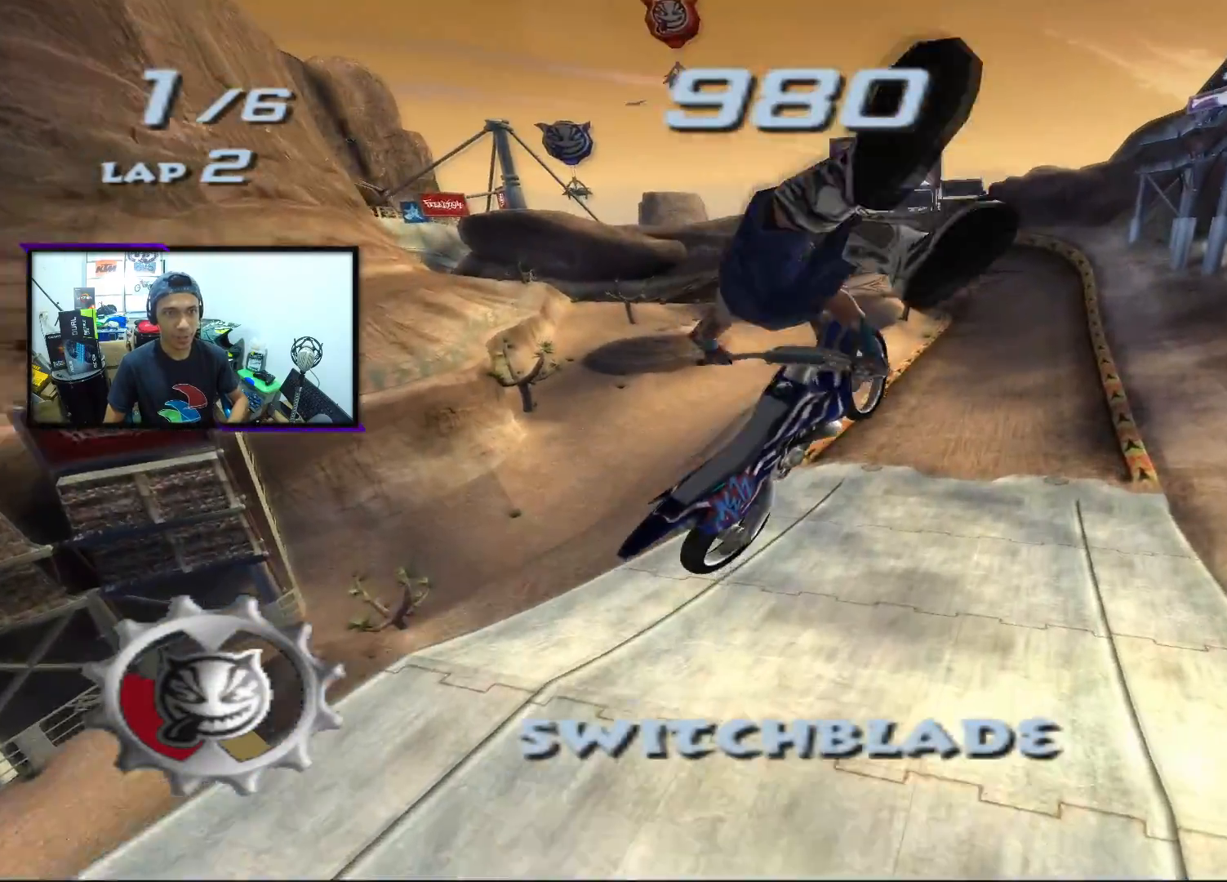
{"buttons": [], "left_stick": "center", "events": [[183, "L1", "up"], [183, "L2", "up"], [200, "SQUARE", "up"]]}
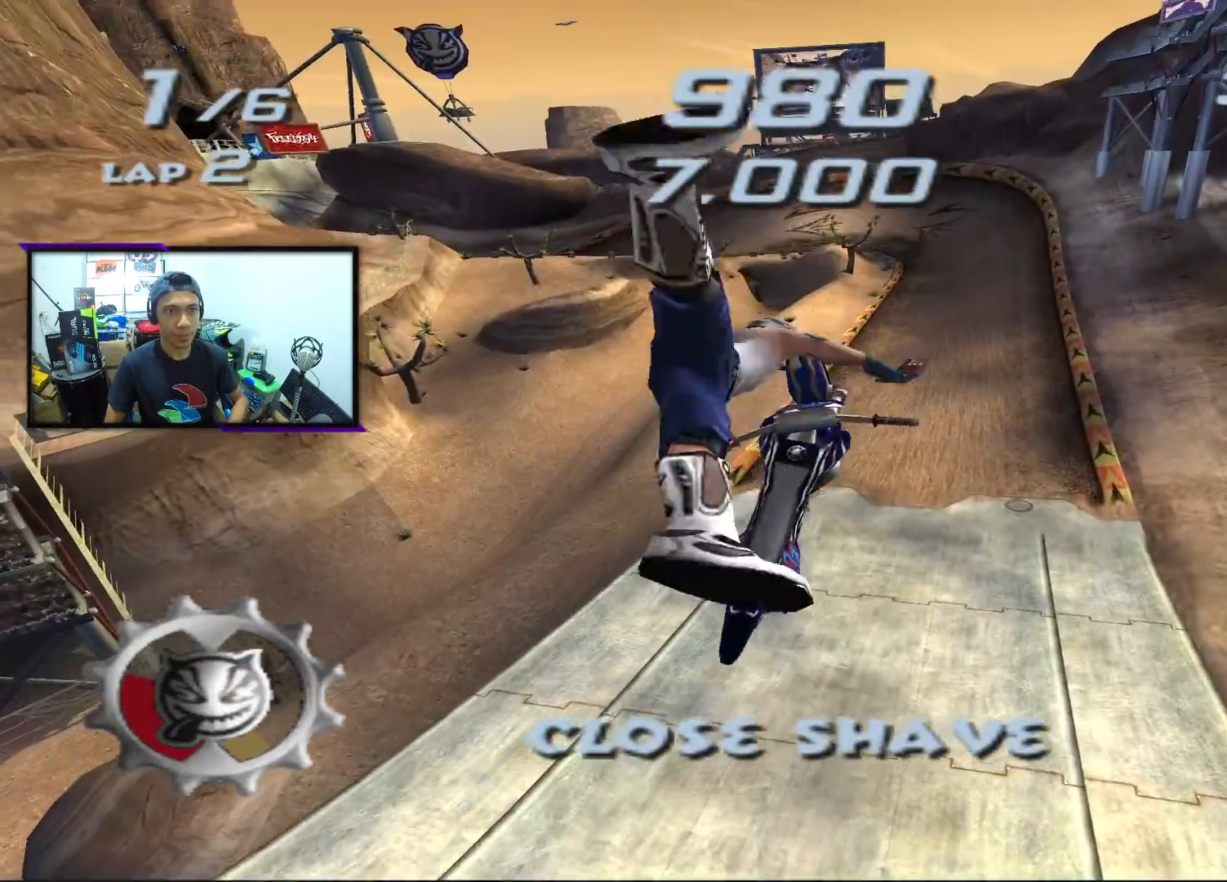
{"buttons": [], "left_stick": "center", "events": []}
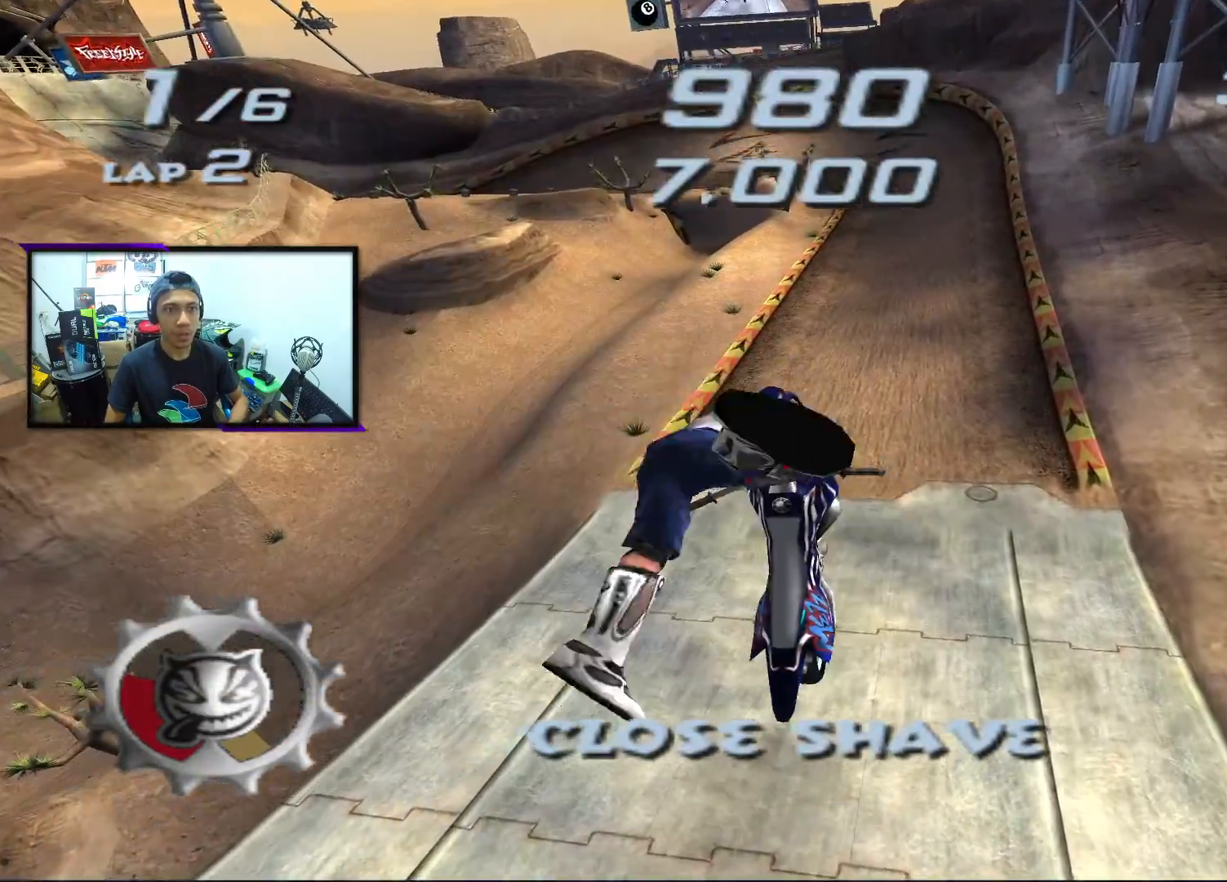
{"buttons": [], "left_stick": "center", "events": []}
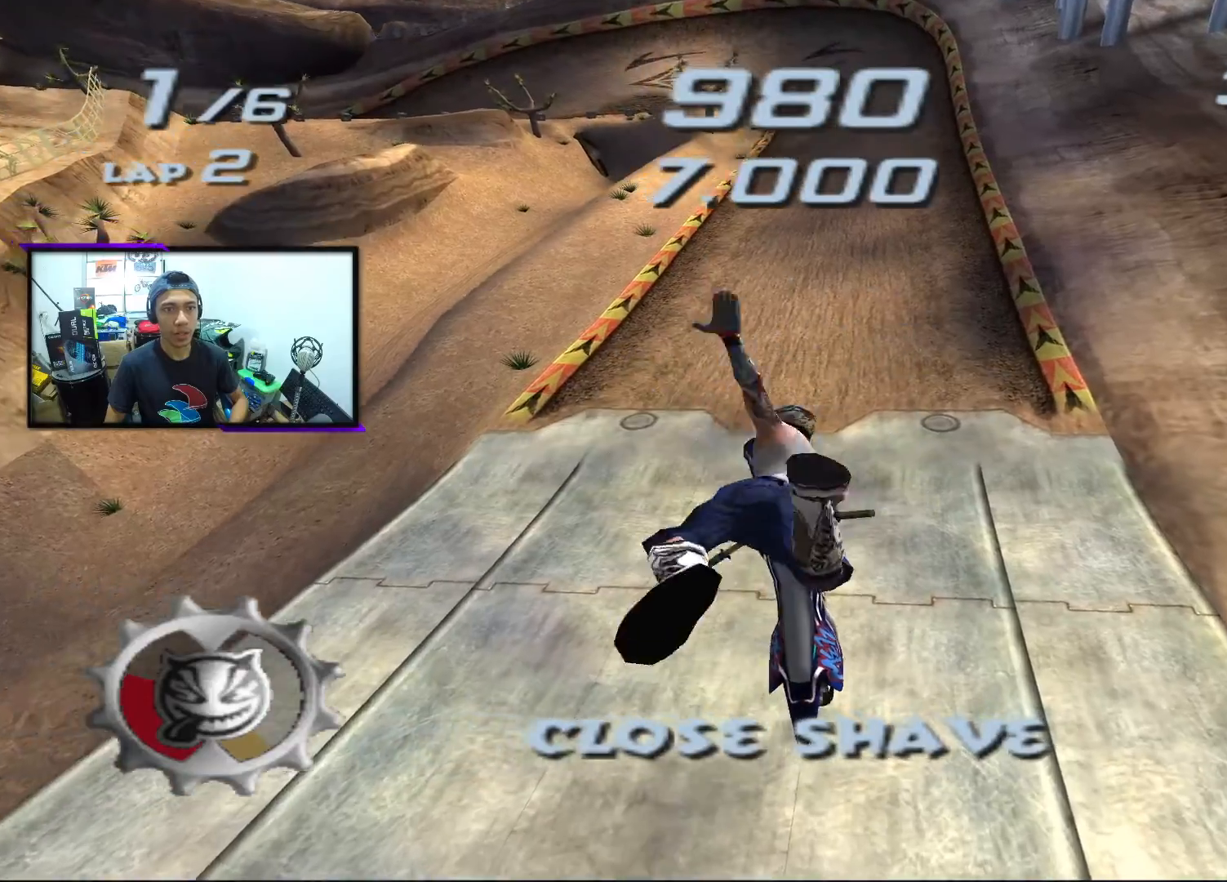
{"buttons": ["CROSS"], "left_stick": "center", "events": [[400, "CROSS", "down"]]}
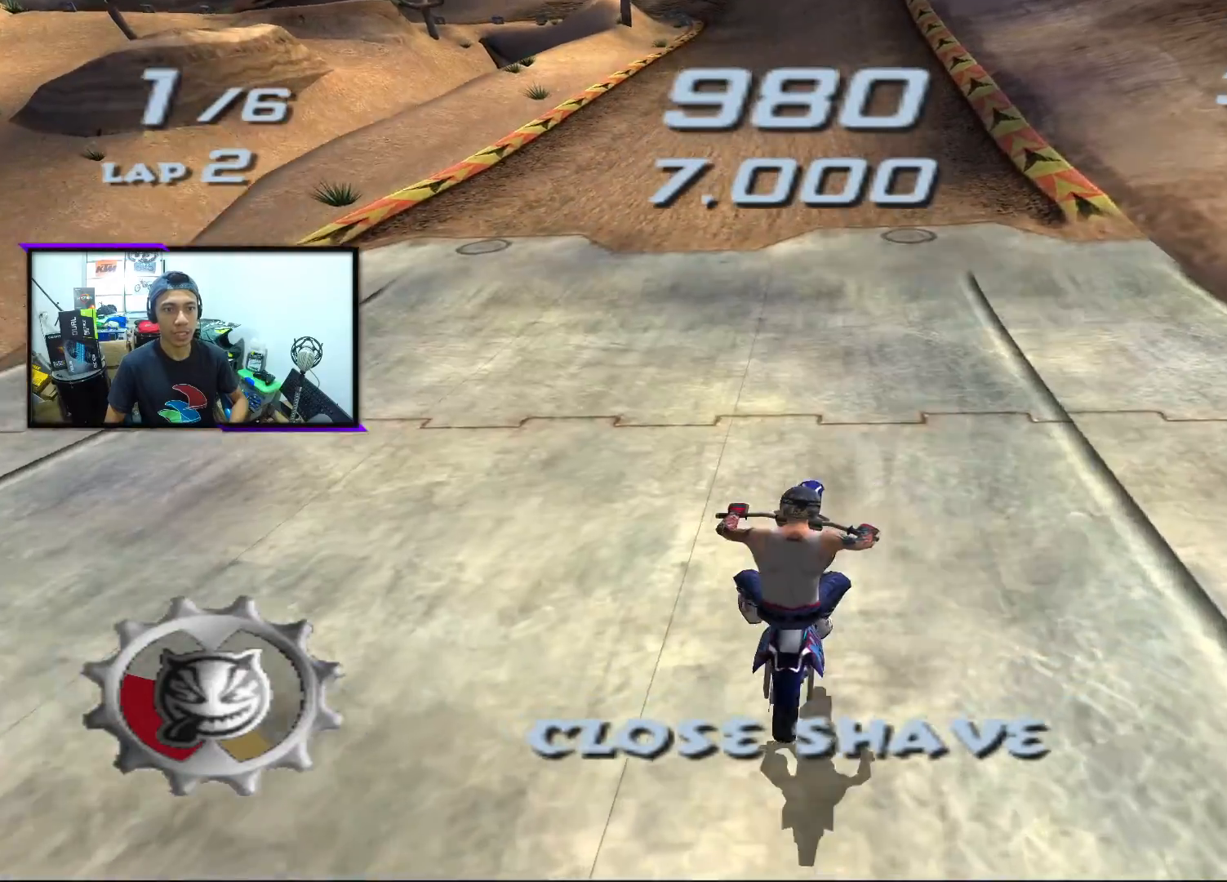
{"buttons": ["CROSS", "SQUARE"], "left_stick": "down", "events": [[117, "SQUARE", "down"], [317, "left_stick", "down"]]}
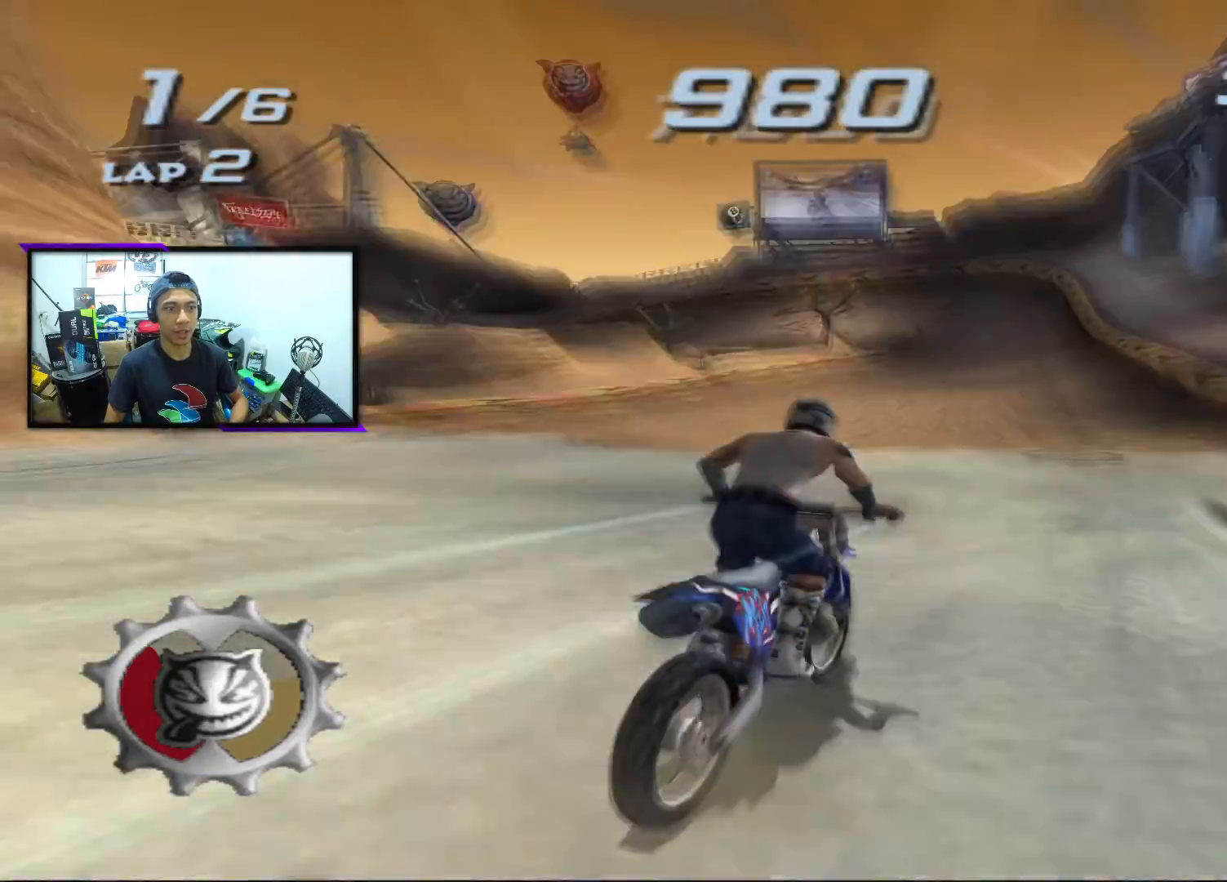
{"buttons": ["CROSS", "SQUARE"], "left_stick": "left", "events": [[167, "left_stick", "center"], [500, "left_stick", "left"]]}